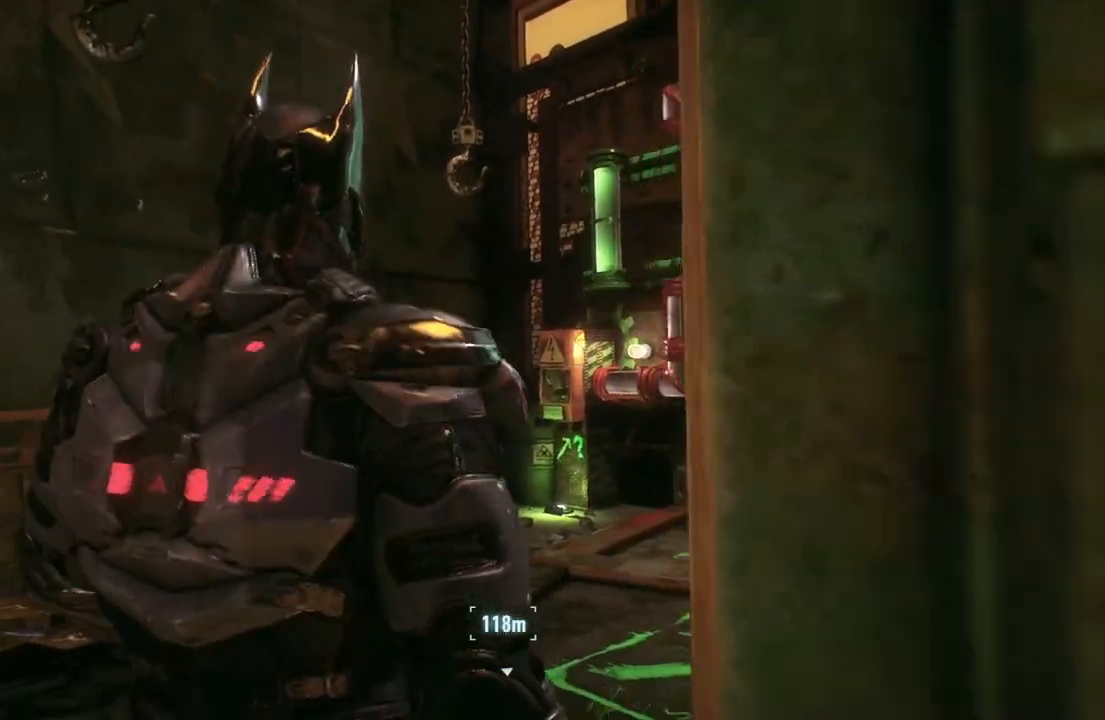
Gameplay with a controller (Xbox layout); each line is a JSON object with the inputs held at the frame after it. "events" lists button and stick changes between this image and that frame as [ms after this image, input, new state], when the widget could be followed in between.
{"buttons": [], "left_stick": "center", "right_stick": "up-right", "events": [[17, "right_stick", "center"], [450, "right_stick", "up-right"]]}
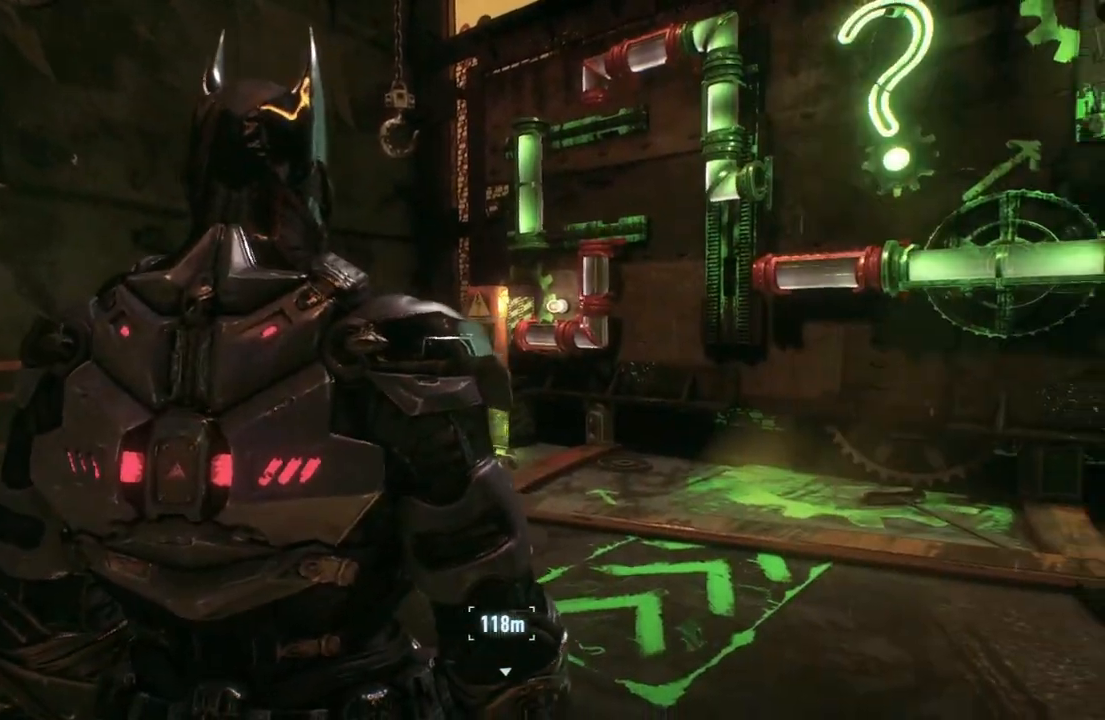
{"buttons": [], "left_stick": "center", "right_stick": "right", "events": [[83, "left_stick", "up-left"], [233, "left_stick", "center"], [250, "right_stick", "center"], [367, "right_stick", "right"]]}
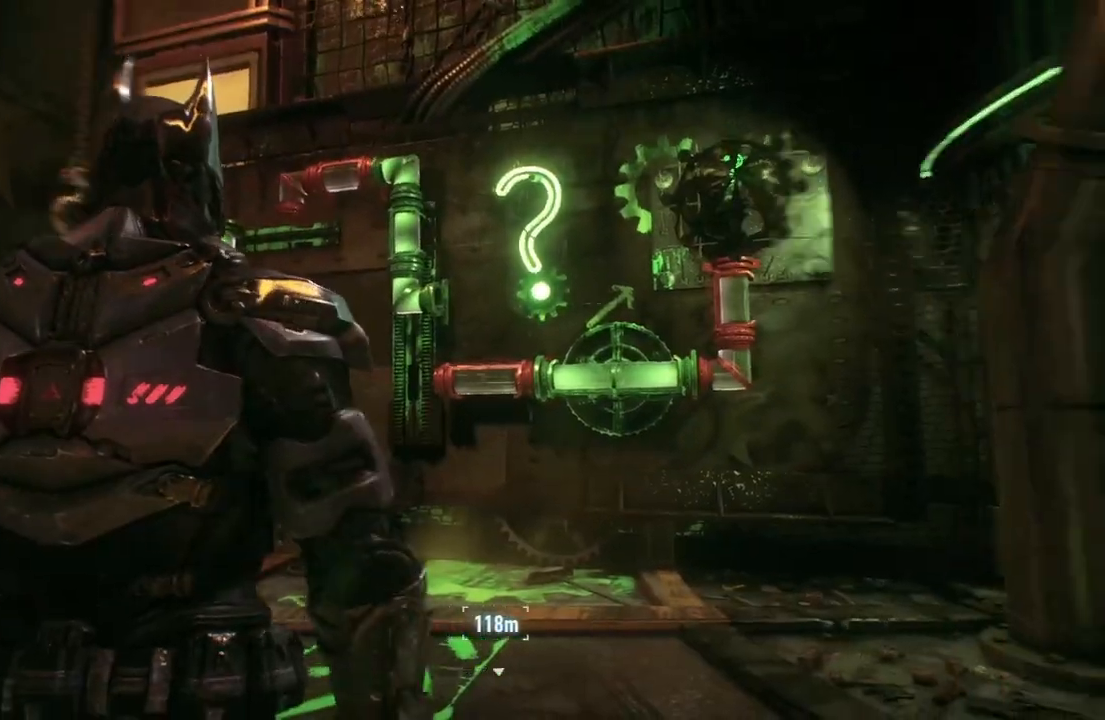
{"buttons": ["A"], "left_stick": "right", "right_stick": "center", "events": [[67, "left_stick", "down"], [117, "left_stick", "down-right"], [350, "left_stick", "right"], [400, "right_stick", "center"], [467, "A", "down"]]}
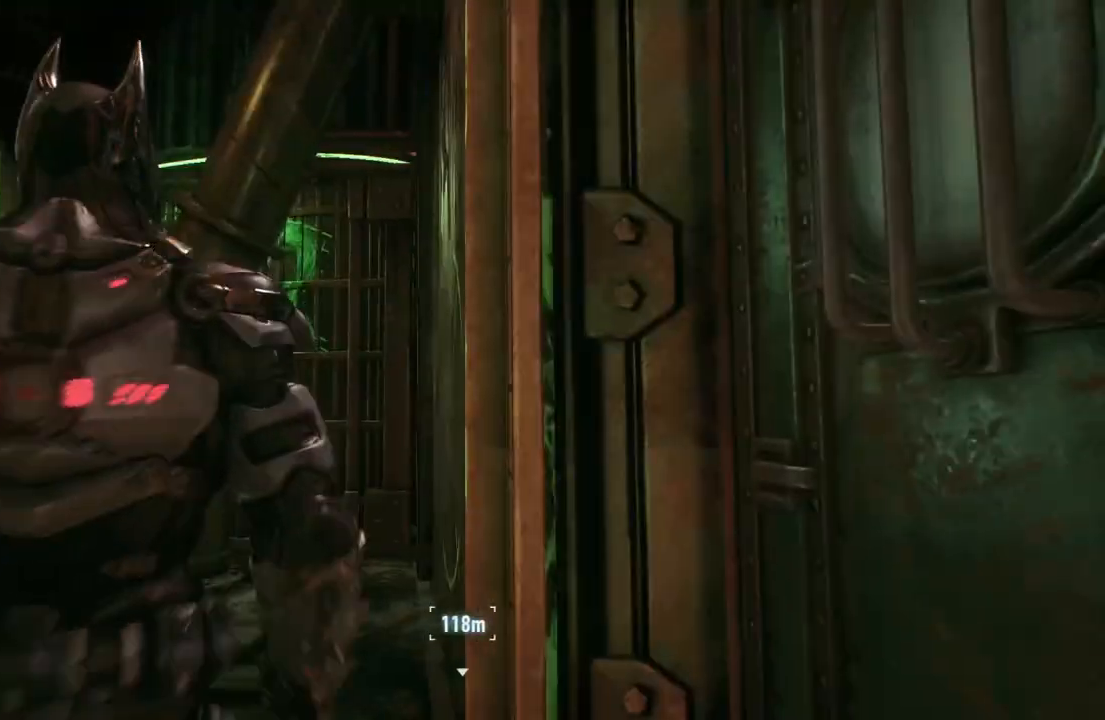
{"buttons": [], "left_stick": "up-right", "right_stick": "center", "events": [[133, "A", "up"], [200, "left_stick", "up-right"], [217, "A", "down"], [350, "A", "up"]]}
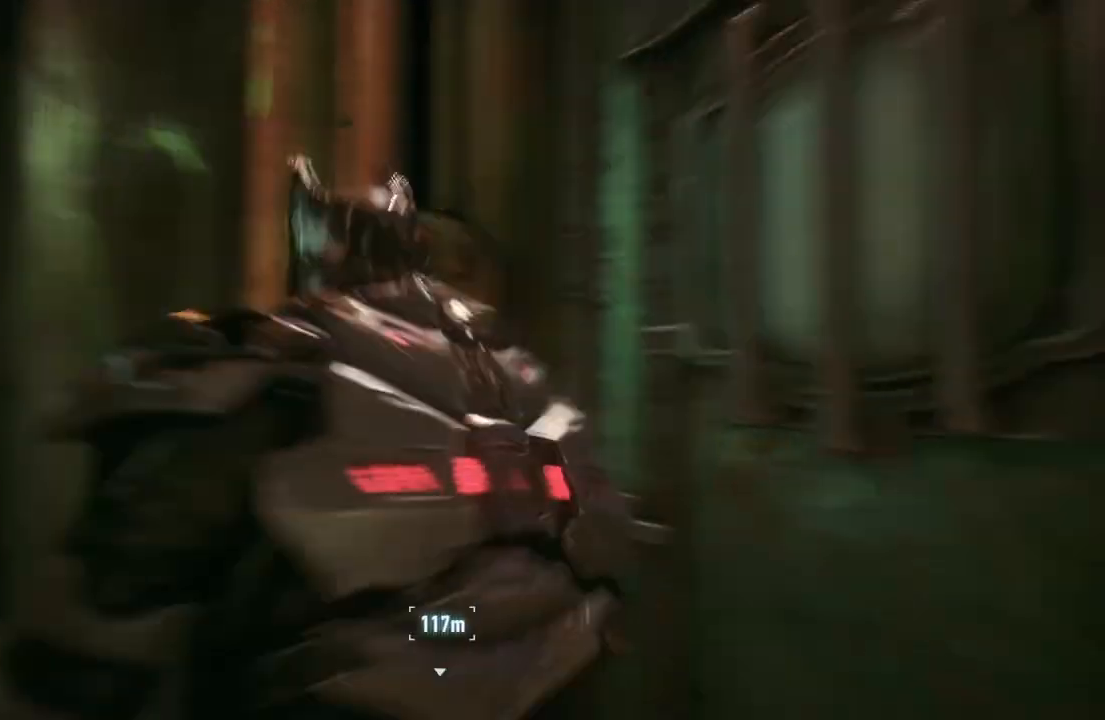
{"buttons": [], "left_stick": "up", "right_stick": "center", "events": [[50, "right_stick", "right"], [283, "right_stick", "center"], [350, "left_stick", "up"]]}
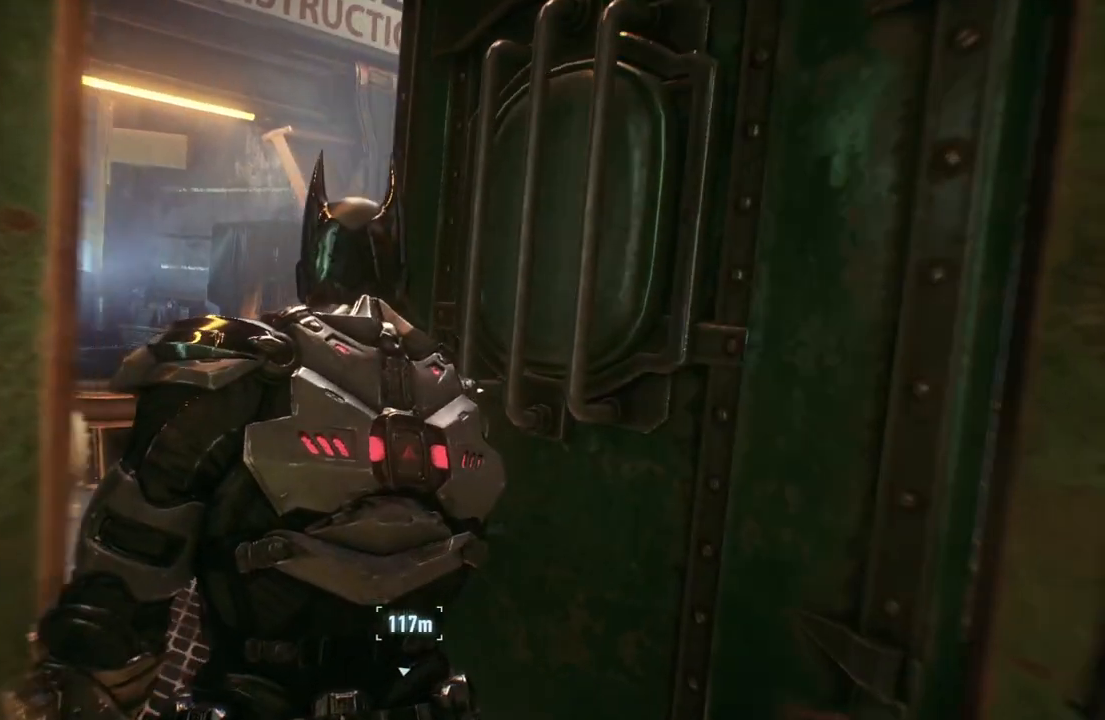
{"buttons": [], "left_stick": "up", "right_stick": "center", "events": [[67, "right_stick", "left"], [400, "right_stick", "center"]]}
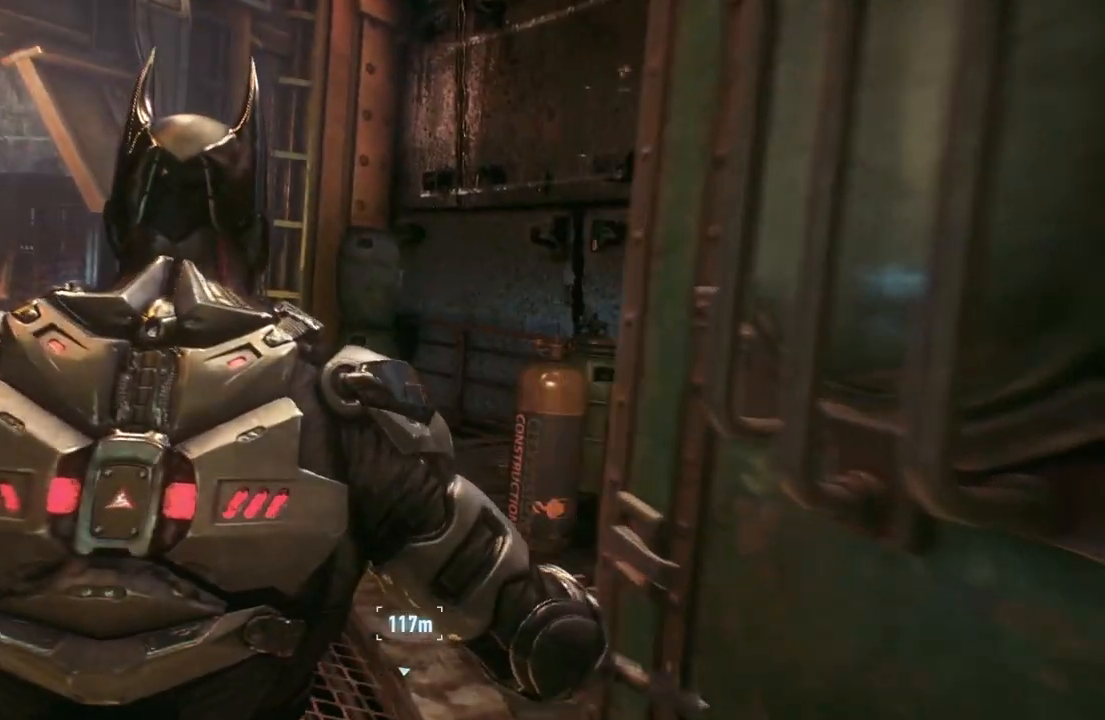
{"buttons": [], "left_stick": "center", "right_stick": "left", "events": [[83, "right_stick", "left"], [267, "left_stick", "center"]]}
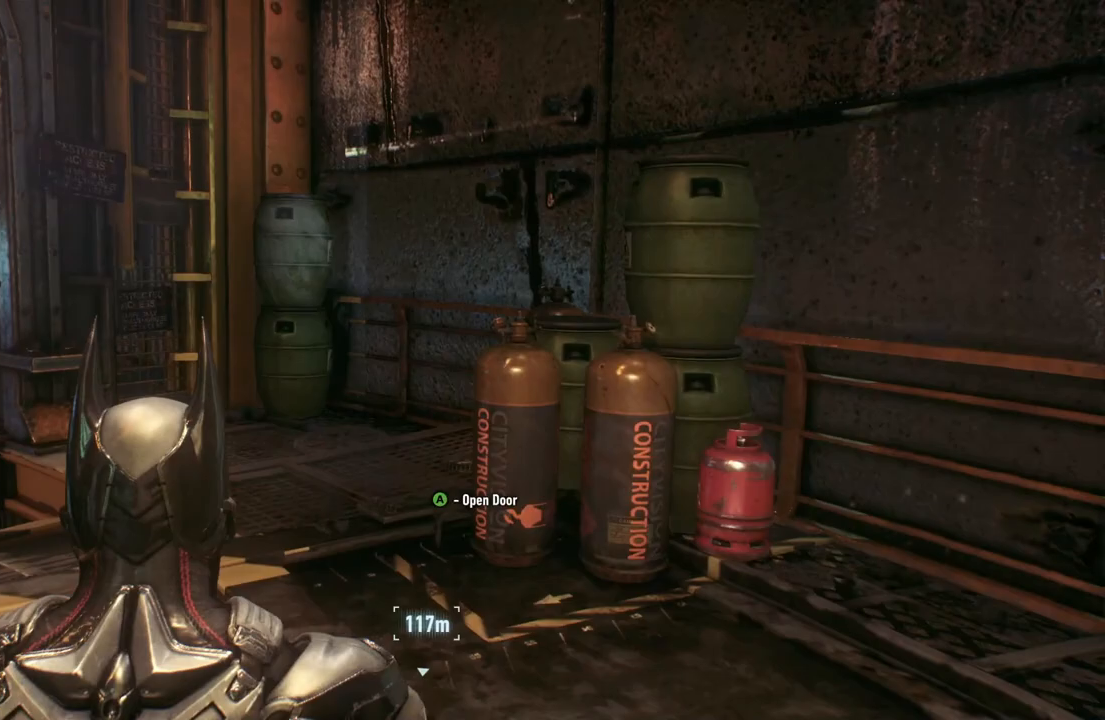
{"buttons": [], "left_stick": "up", "right_stick": "left", "events": [[33, "left_stick", "up"], [250, "right_stick", "center"], [417, "right_stick", "left"]]}
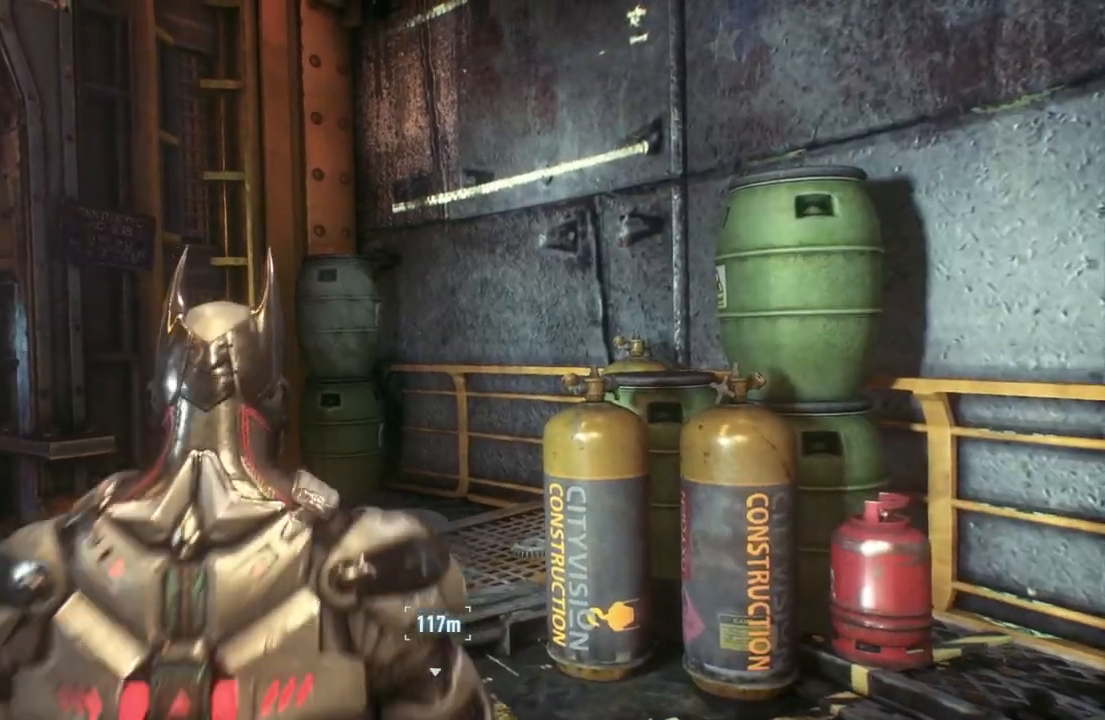
{"buttons": [], "left_stick": "up-right", "right_stick": "left", "events": [[383, "left_stick", "up-right"]]}
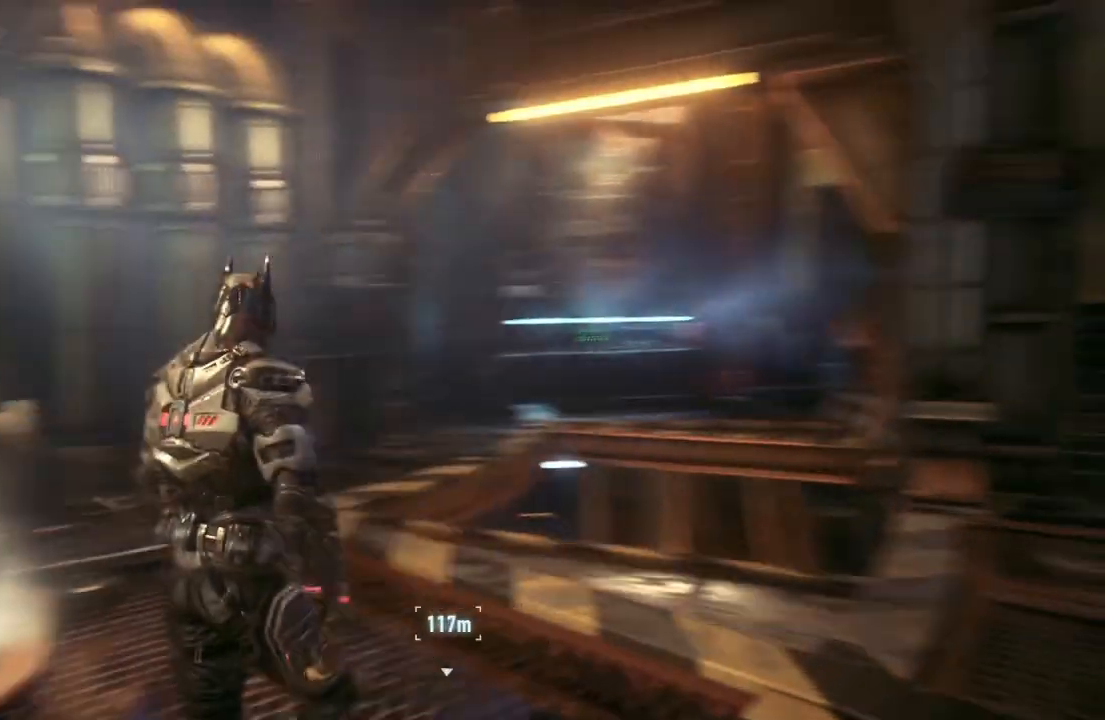
{"buttons": [], "left_stick": "up", "right_stick": "center", "events": [[283, "right_stick", "center"], [333, "left_stick", "up"], [350, "L2", "down"], [467, "L2", "up"]]}
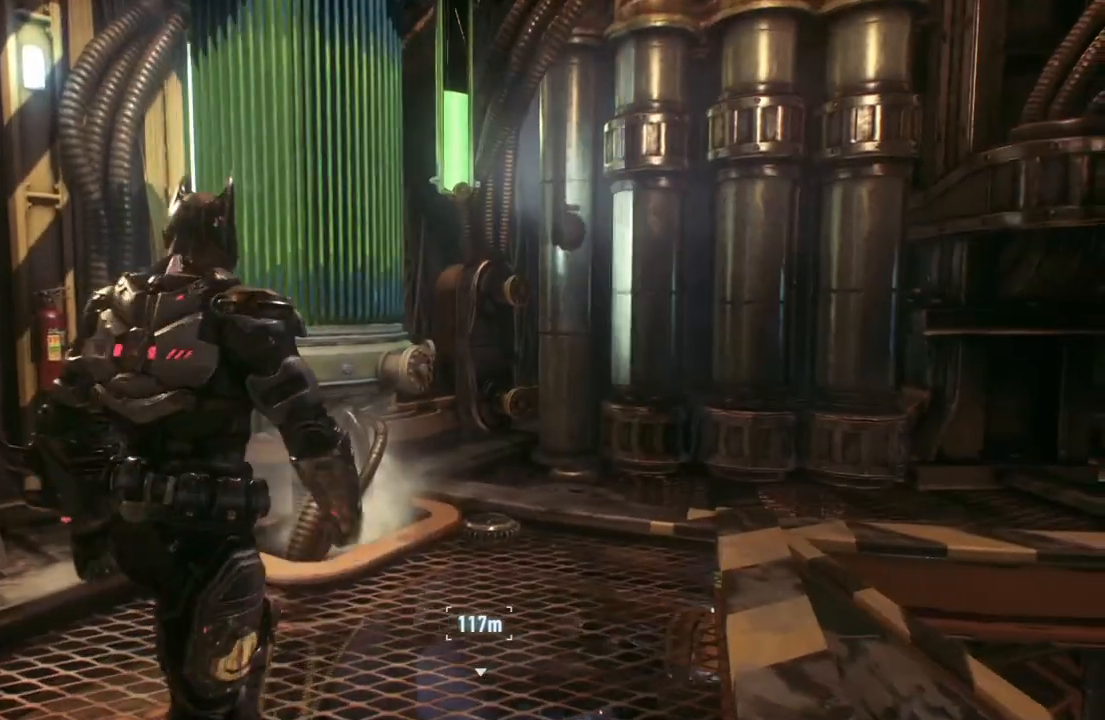
{"buttons": [], "left_stick": "center", "right_stick": "up-left", "events": [[100, "L2", "down"], [200, "left_stick", "center"], [233, "L2", "up"], [367, "L2", "down"], [367, "right_stick", "up-left"], [467, "L2", "up"]]}
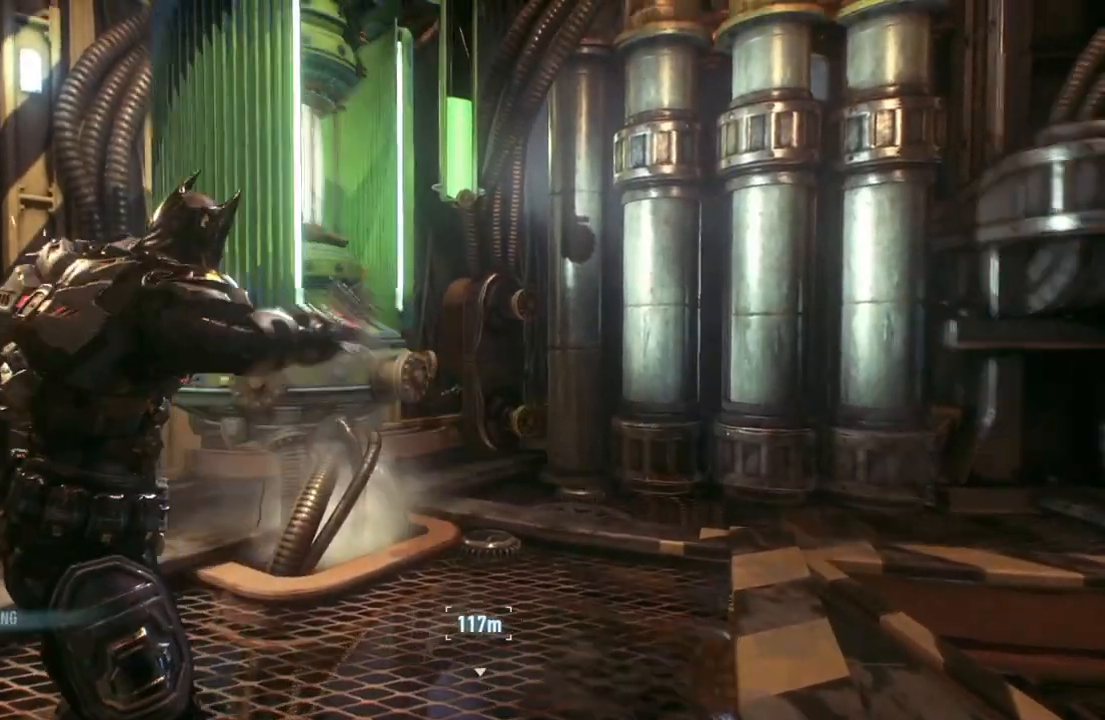
{"buttons": [], "left_stick": "center", "right_stick": "center", "events": [[83, "L2", "down"], [133, "right_stick", "center"], [200, "L2", "up"], [300, "L2", "down"], [417, "L2", "up"]]}
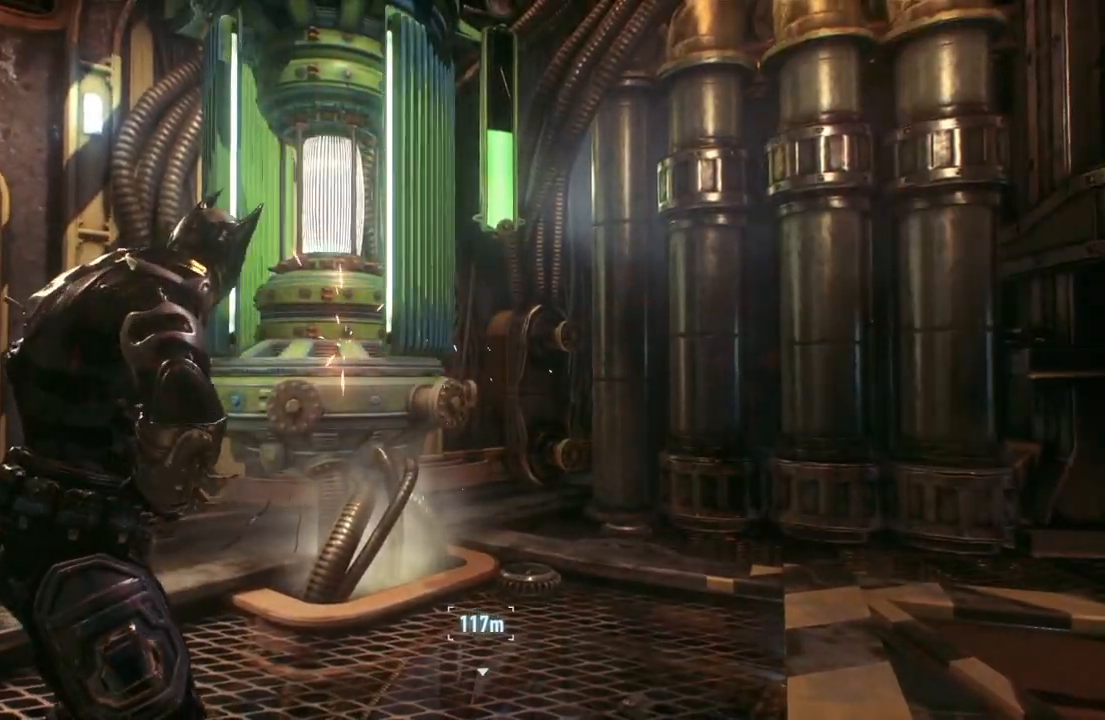
{"buttons": ["DPAD_DOWN"], "left_stick": "center", "right_stick": "center", "events": [[33, "L2", "down"], [150, "L2", "up"], [433, "DPAD_DOWN", "down"]]}
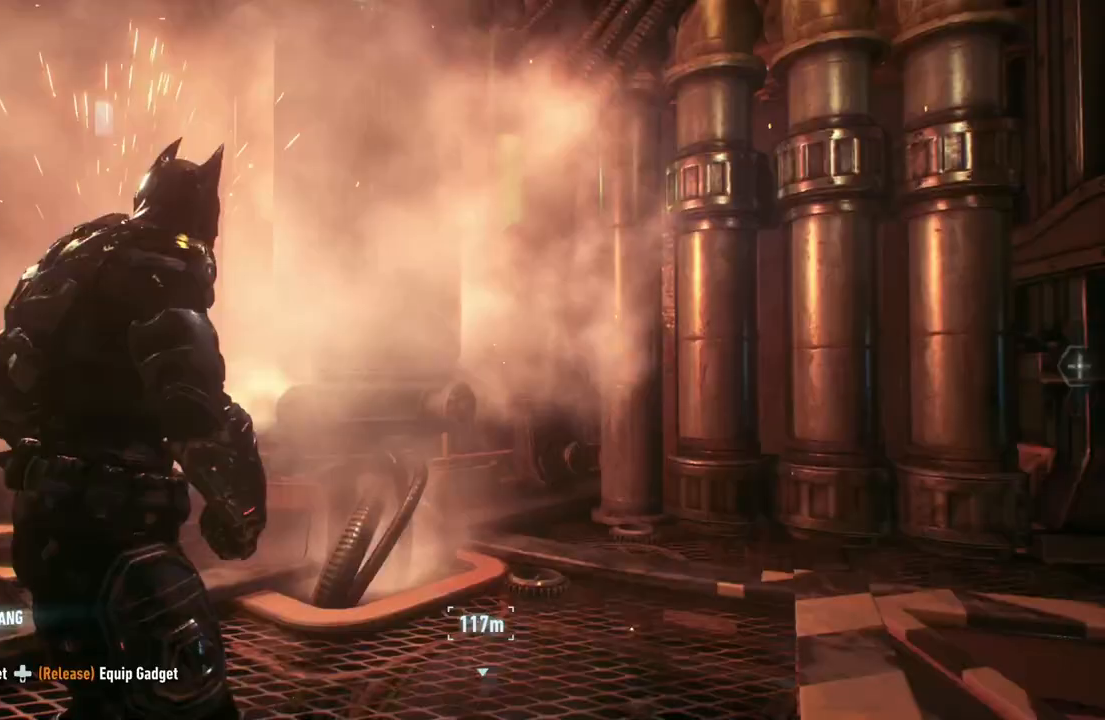
{"buttons": ["DPAD_DOWN"], "left_stick": "center", "right_stick": "center", "events": []}
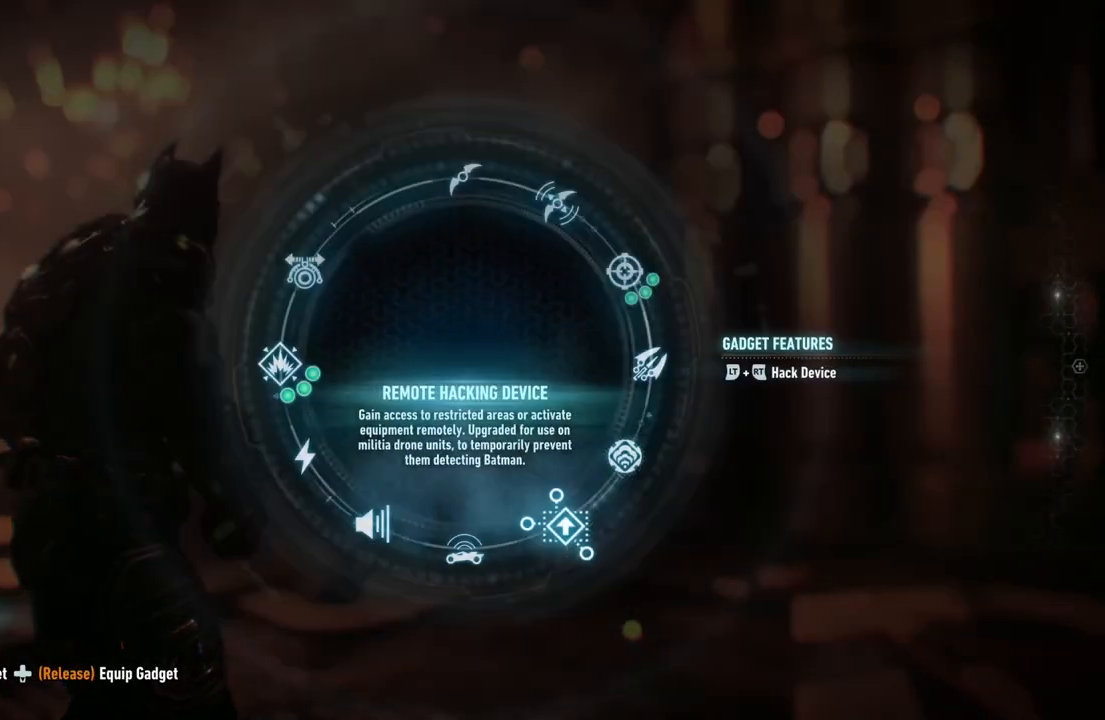
{"buttons": ["DPAD_DOWN"], "left_stick": "center", "right_stick": "center", "events": []}
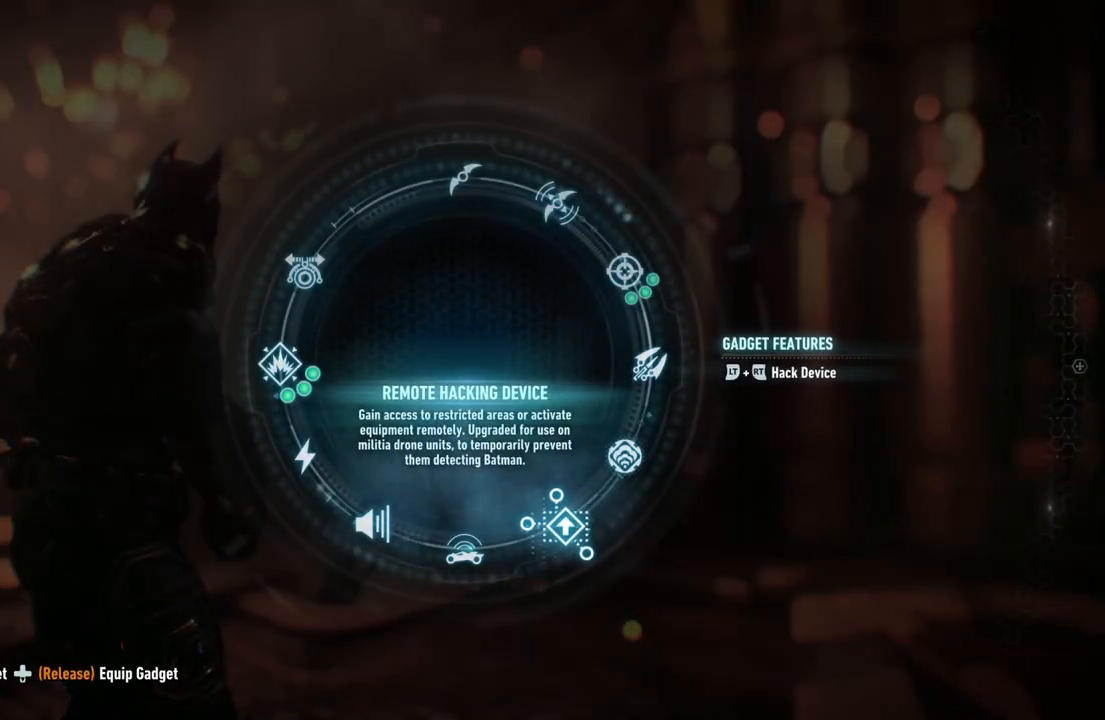
{"buttons": ["DPAD_DOWN"], "left_stick": "center", "right_stick": "up", "events": [[183, "right_stick", "up"]]}
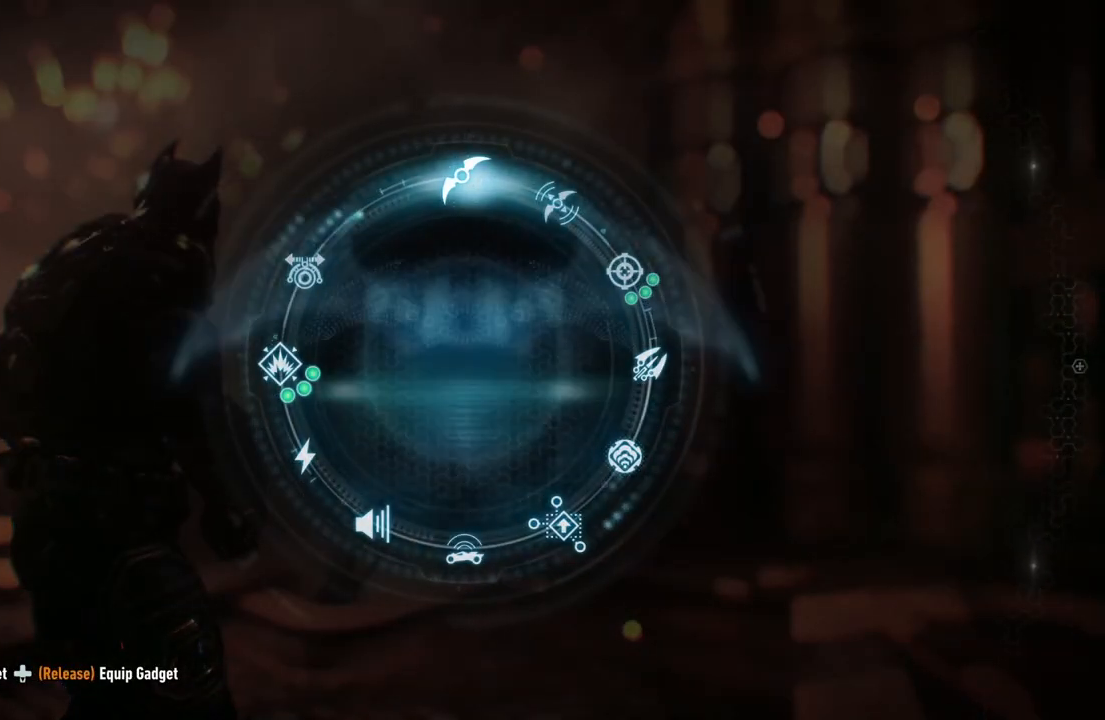
{"buttons": ["DPAD_DOWN"], "left_stick": "center", "right_stick": "down", "events": [[150, "right_stick", "down"]]}
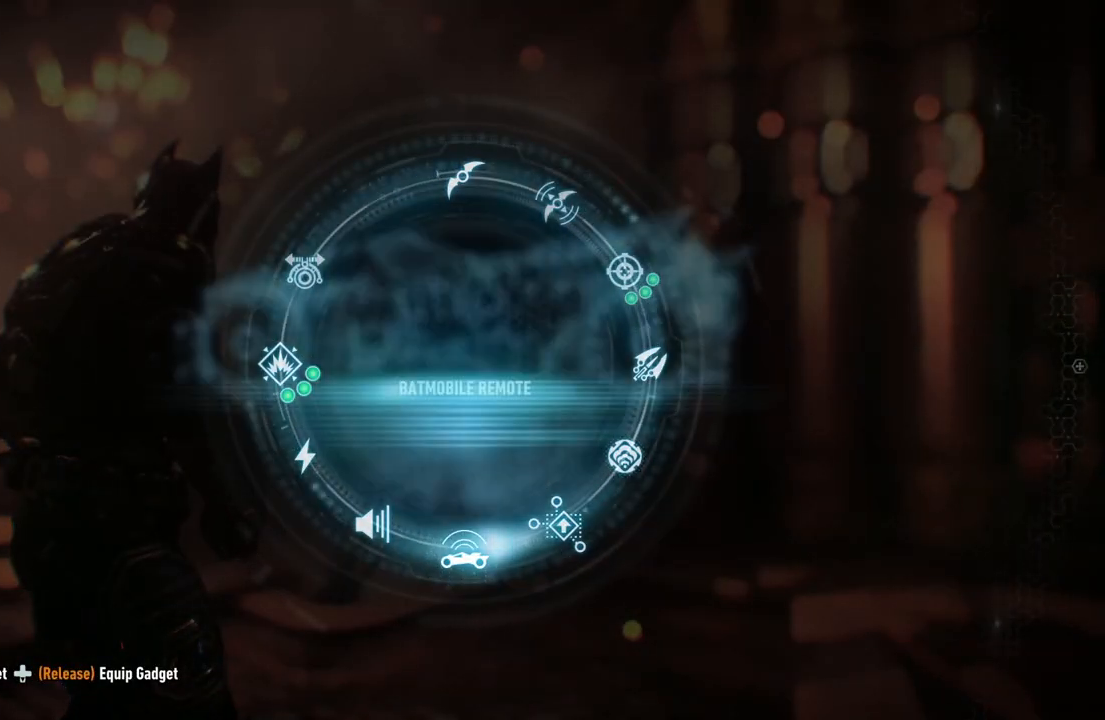
{"buttons": [], "left_stick": "center", "right_stick": "down", "events": [[417, "DPAD_DOWN", "up"]]}
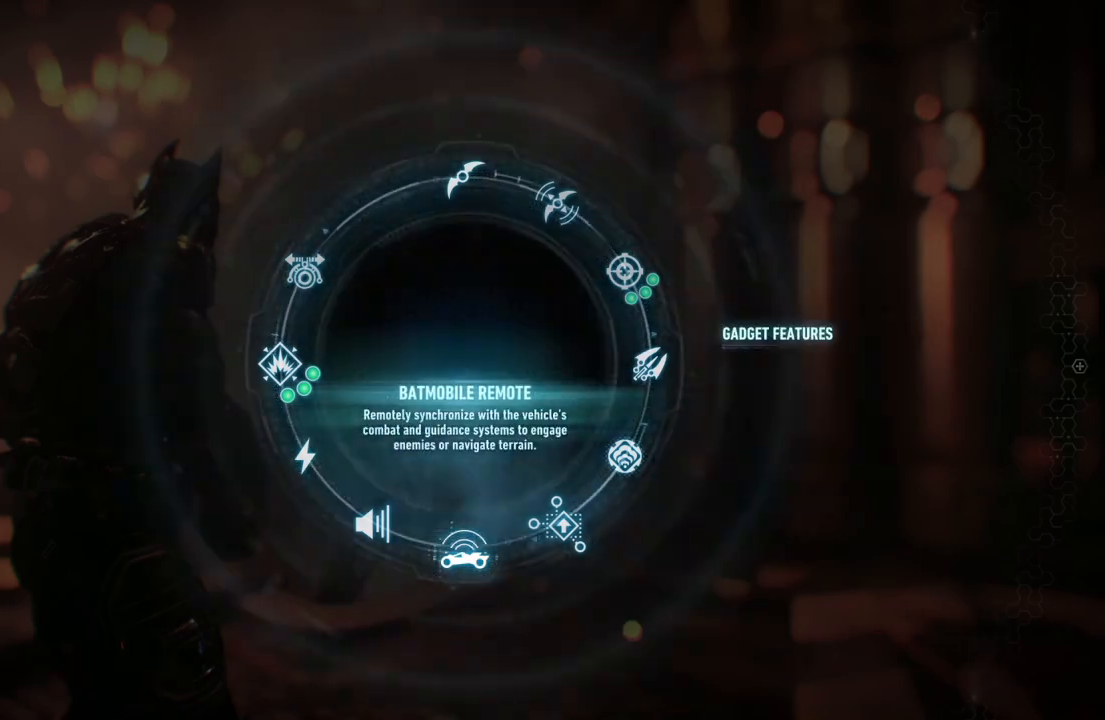
{"buttons": [], "left_stick": "center", "right_stick": "center", "events": [[33, "right_stick", "center"]]}
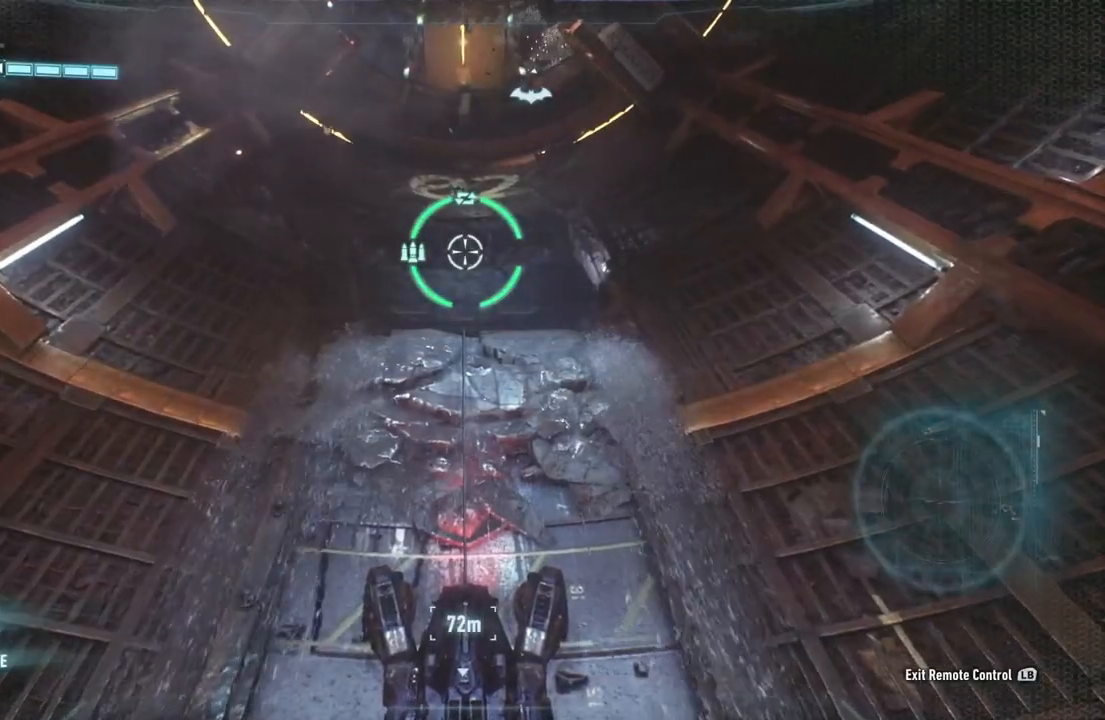
{"buttons": ["L1"], "left_stick": "center", "right_stick": "center", "events": [[67, "B", "down"], [217, "B", "up"], [467, "L1", "down"]]}
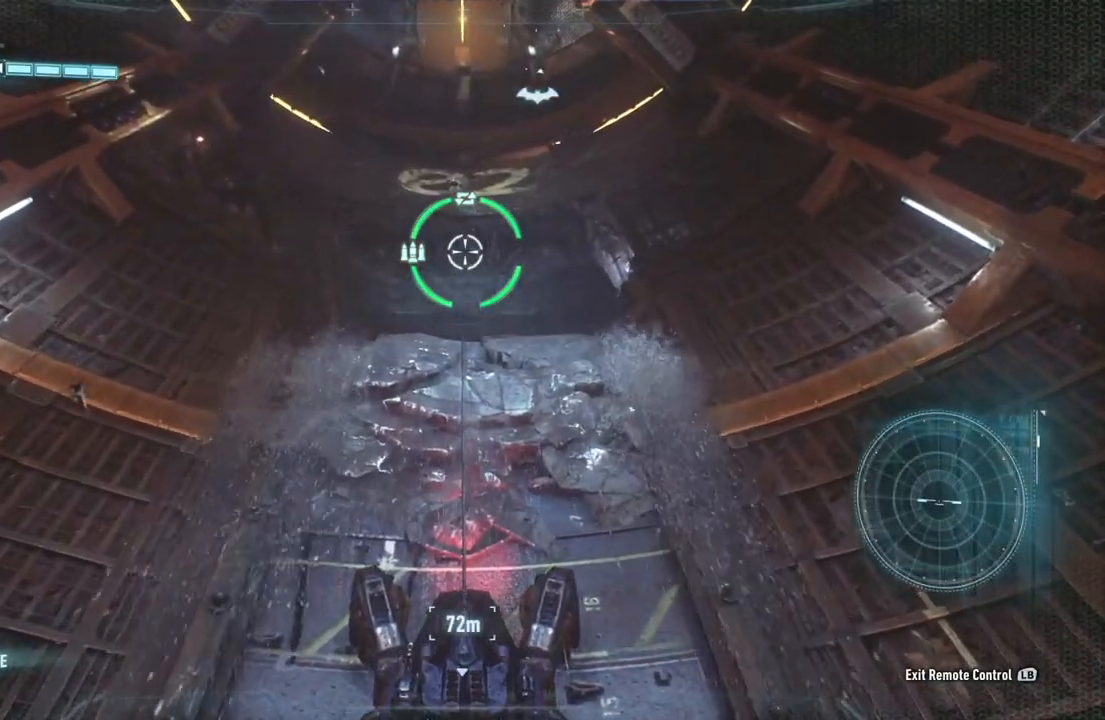
{"buttons": [], "left_stick": "center", "right_stick": "center", "events": [[133, "L1", "up"]]}
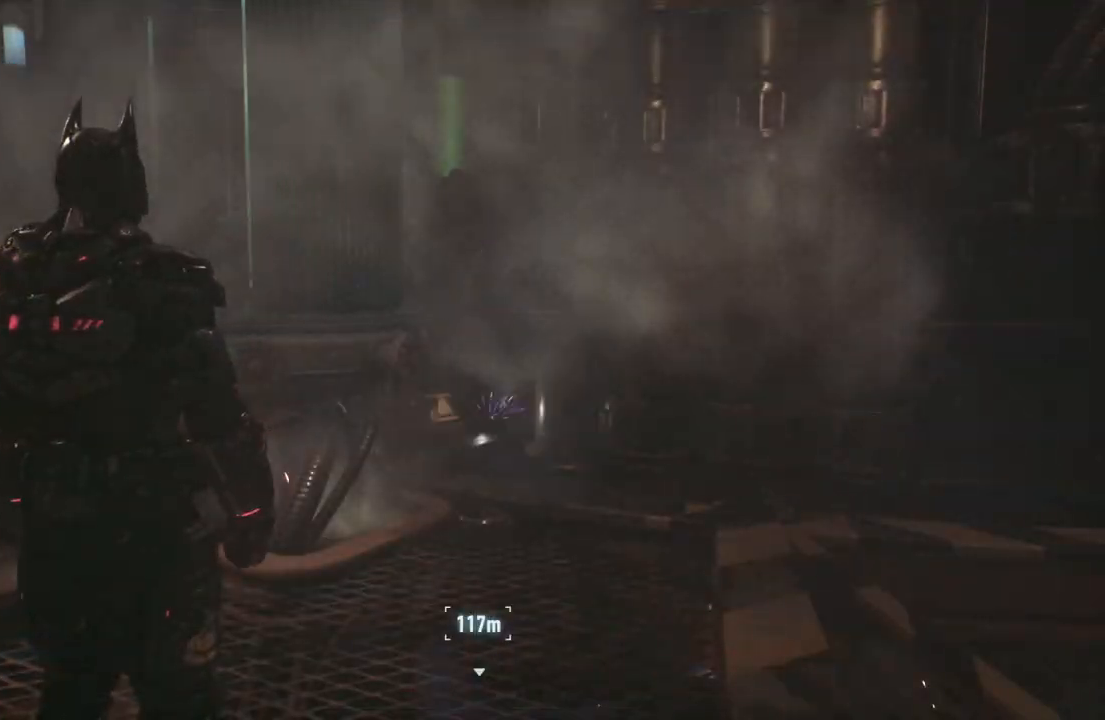
{"buttons": [], "left_stick": "up", "right_stick": "center", "events": [[83, "left_stick", "down"], [250, "right_stick", "right"], [283, "left_stick", "up-right"], [317, "right_stick", "center"], [383, "left_stick", "up"]]}
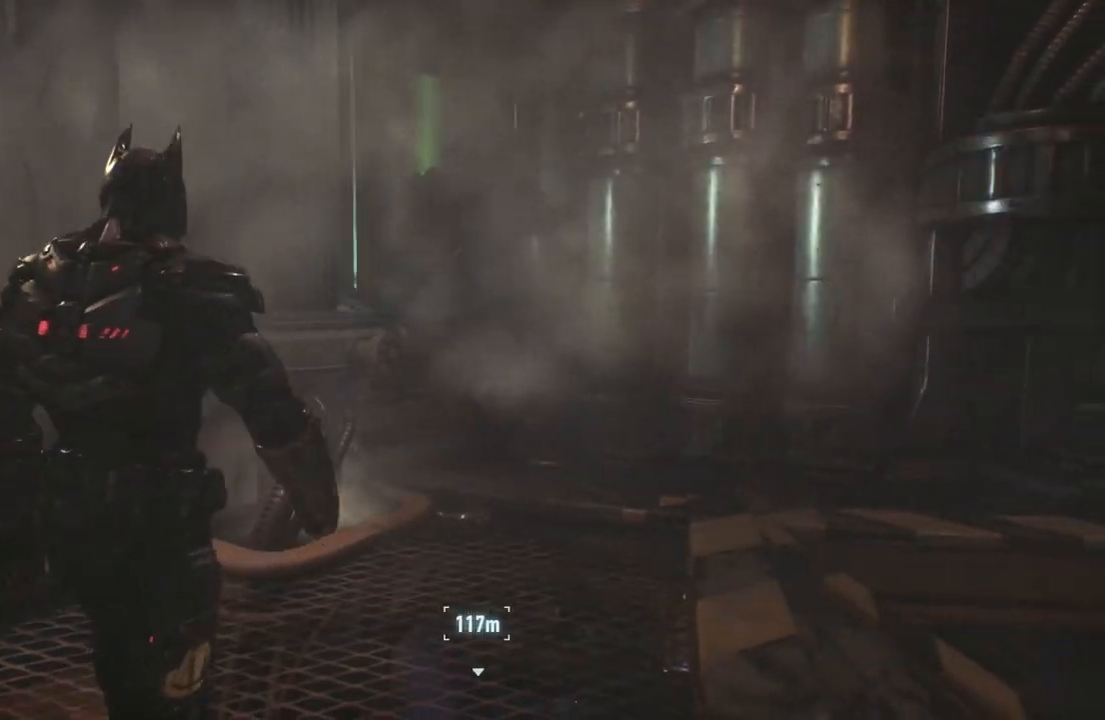
{"buttons": ["L2"], "left_stick": "center", "right_stick": "center", "events": [[17, "right_stick", "left"], [200, "L2", "down"], [217, "right_stick", "center"], [250, "left_stick", "center"], [300, "left_stick", "up"], [333, "L2", "up"], [383, "right_stick", "left"], [400, "left_stick", "center"], [467, "L2", "down"], [483, "right_stick", "center"]]}
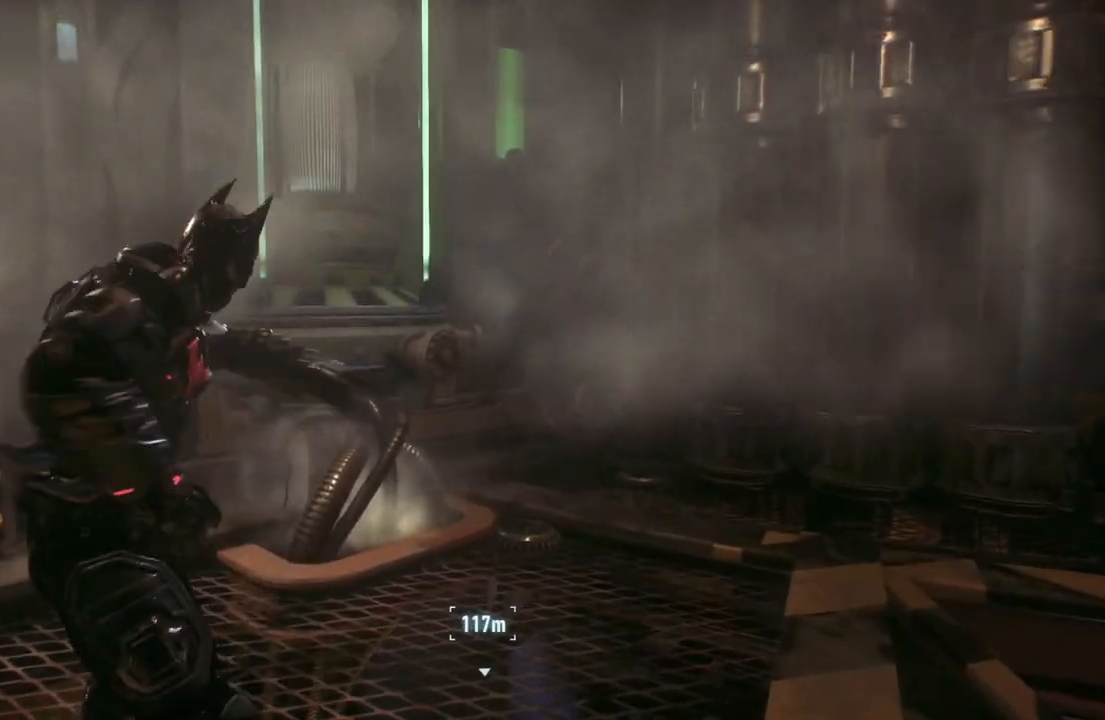
{"buttons": [], "left_stick": "center", "right_stick": "center", "events": [[67, "L2", "up"], [183, "L2", "down"], [283, "L2", "up"], [383, "L2", "down"], [467, "L2", "up"]]}
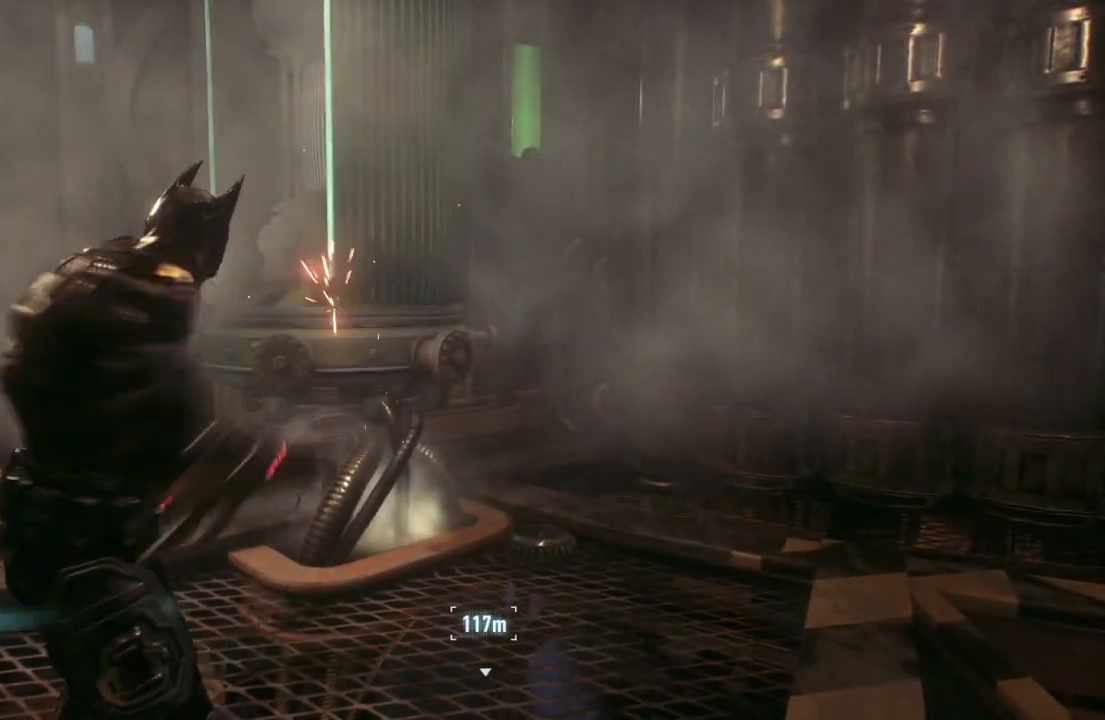
{"buttons": ["L1"], "left_stick": "center", "right_stick": "left", "events": [[50, "right_stick", "right"], [83, "left_stick", "up-right"], [267, "left_stick", "center"], [383, "right_stick", "center"], [483, "L1", "down"], [483, "right_stick", "left"]]}
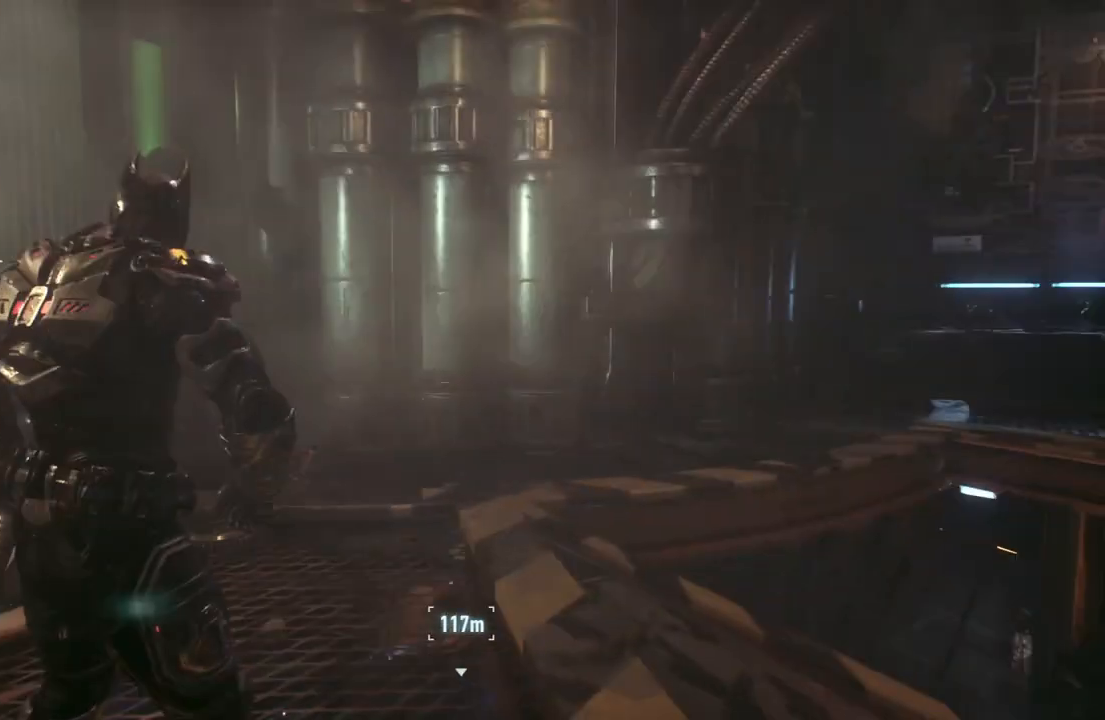
{"buttons": [], "left_stick": "down", "right_stick": "center", "events": [[133, "L1", "up"], [317, "left_stick", "down"], [417, "right_stick", "center"]]}
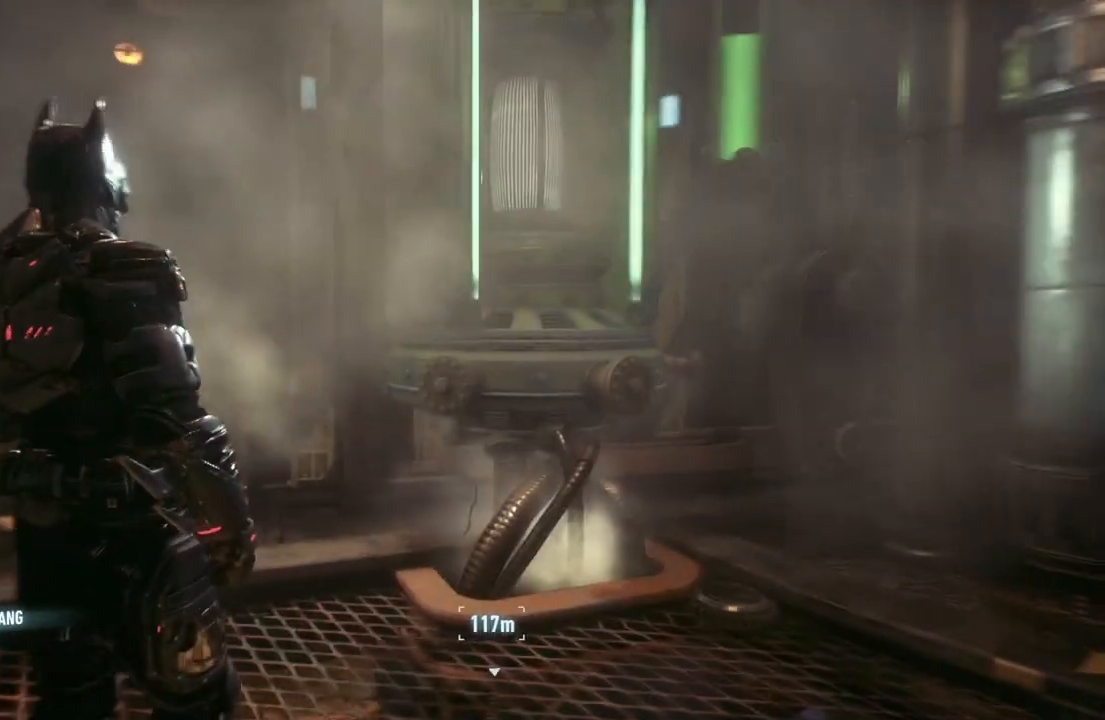
{"buttons": [], "left_stick": "down", "right_stick": "center", "events": [[150, "L1", "down"], [350, "L1", "up"]]}